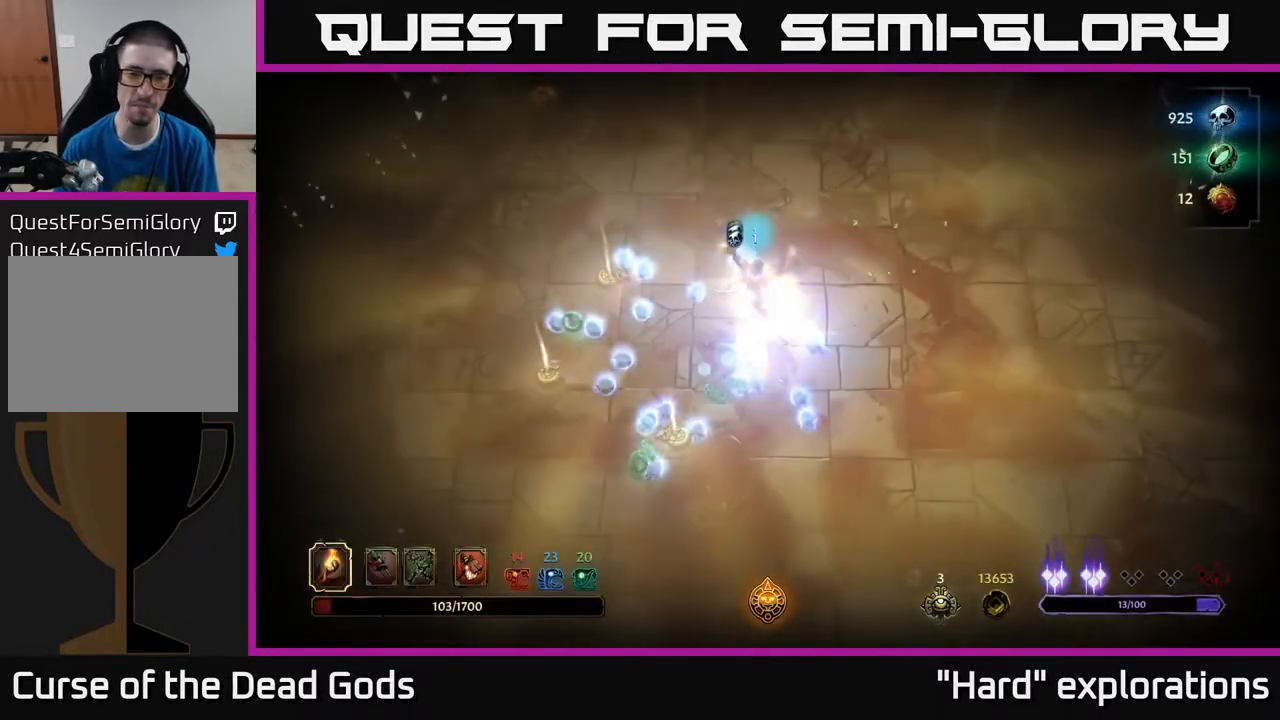
Gameplay with a controller (Xbox layout); each line is a JSON object with the inputs held at the frame after it. "events" lists button and stick changes between this image and that frame as [ms after this image, input, new state], when the widget could be followed in between.
{"buttons": [], "left_stick": "left", "right_stick": "center", "events": [[50, "left_stick", "left"], [350, "left_stick", "up-left"], [483, "left_stick", "left"]]}
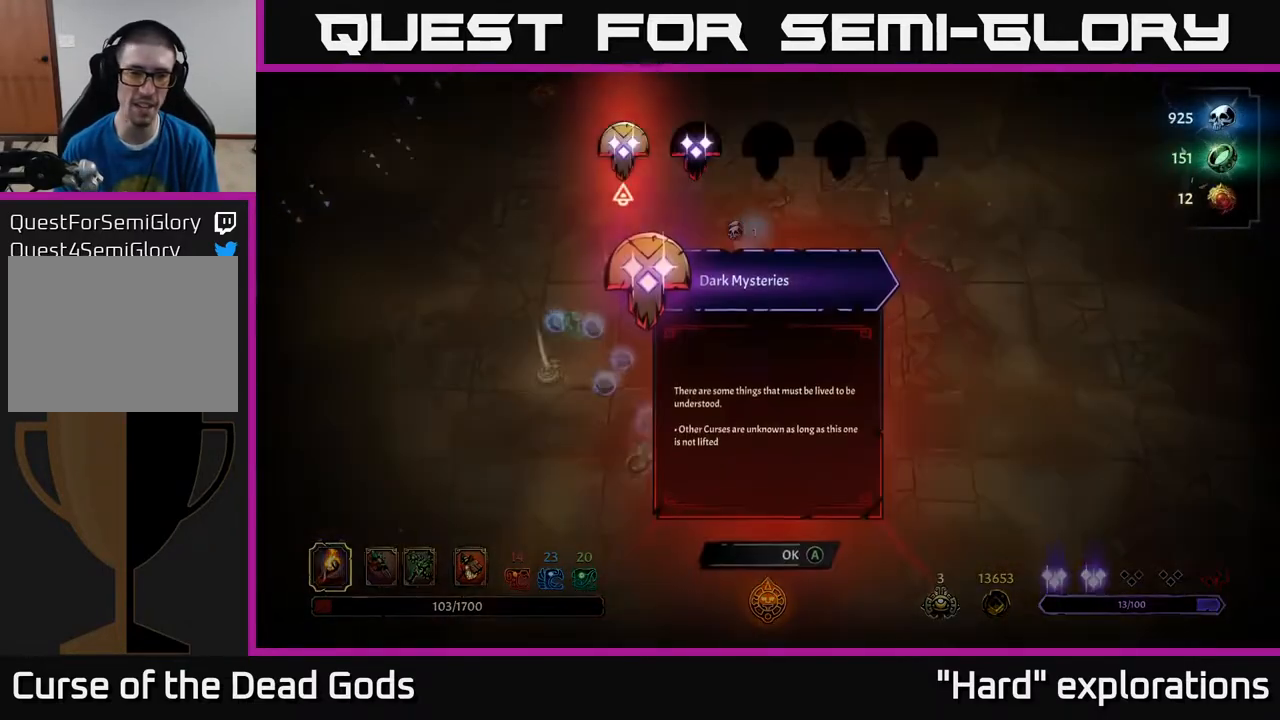
{"buttons": [], "left_stick": "center", "right_stick": "center", "events": [[233, "left_stick", "up-left"], [350, "left_stick", "center"]]}
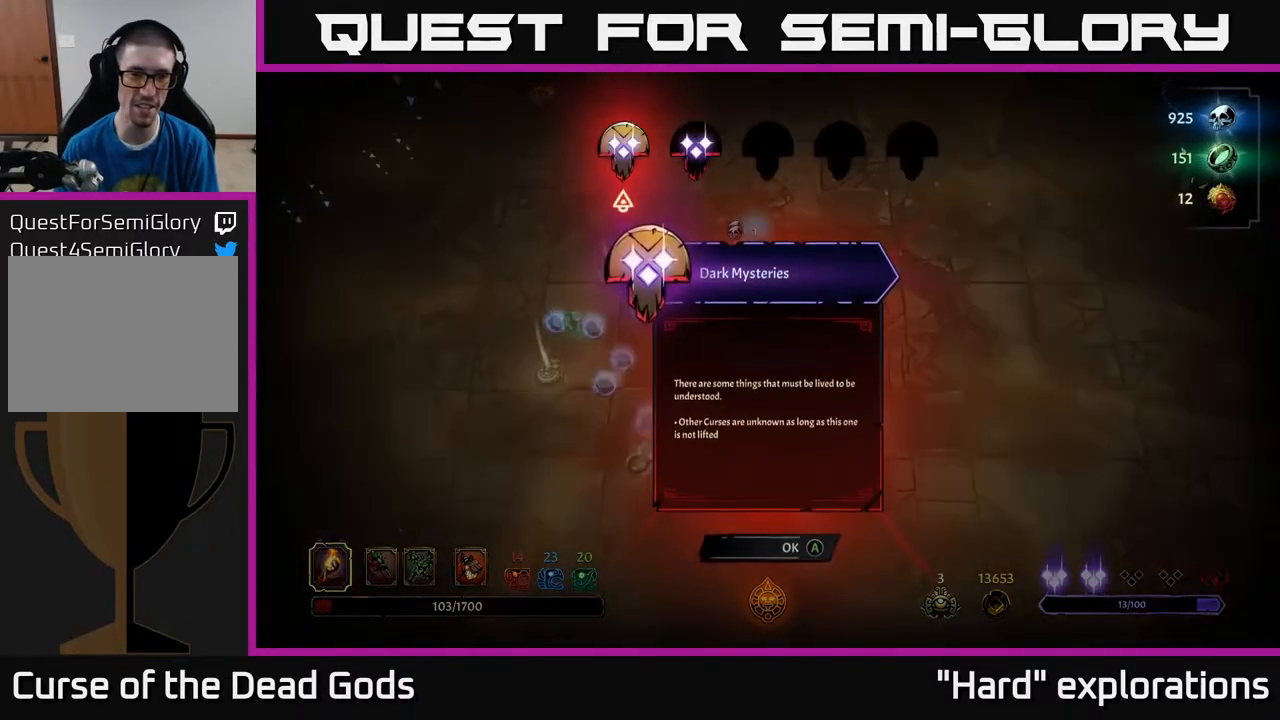
{"buttons": [], "left_stick": "left", "right_stick": "center", "events": [[100, "left_stick", "right"], [300, "left_stick", "center"], [383, "left_stick", "left"]]}
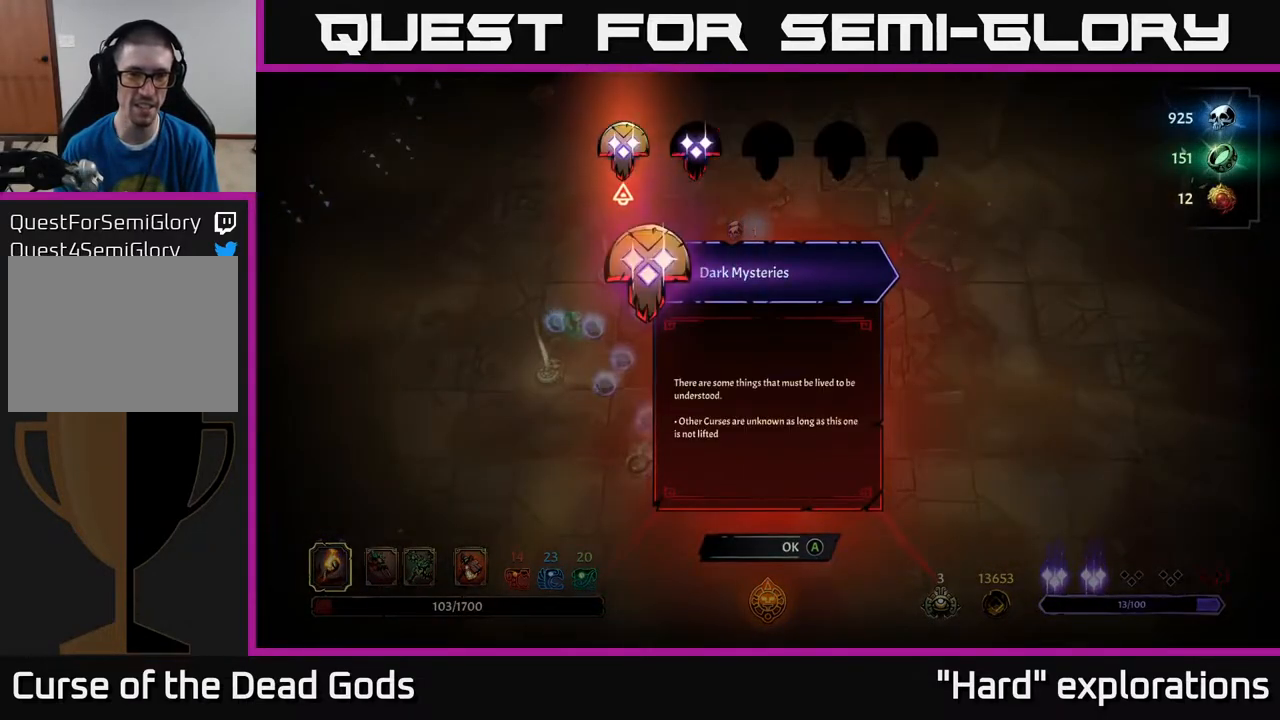
{"buttons": [], "left_stick": "center", "right_stick": "center", "events": [[117, "left_stick", "right"], [283, "left_stick", "center"]]}
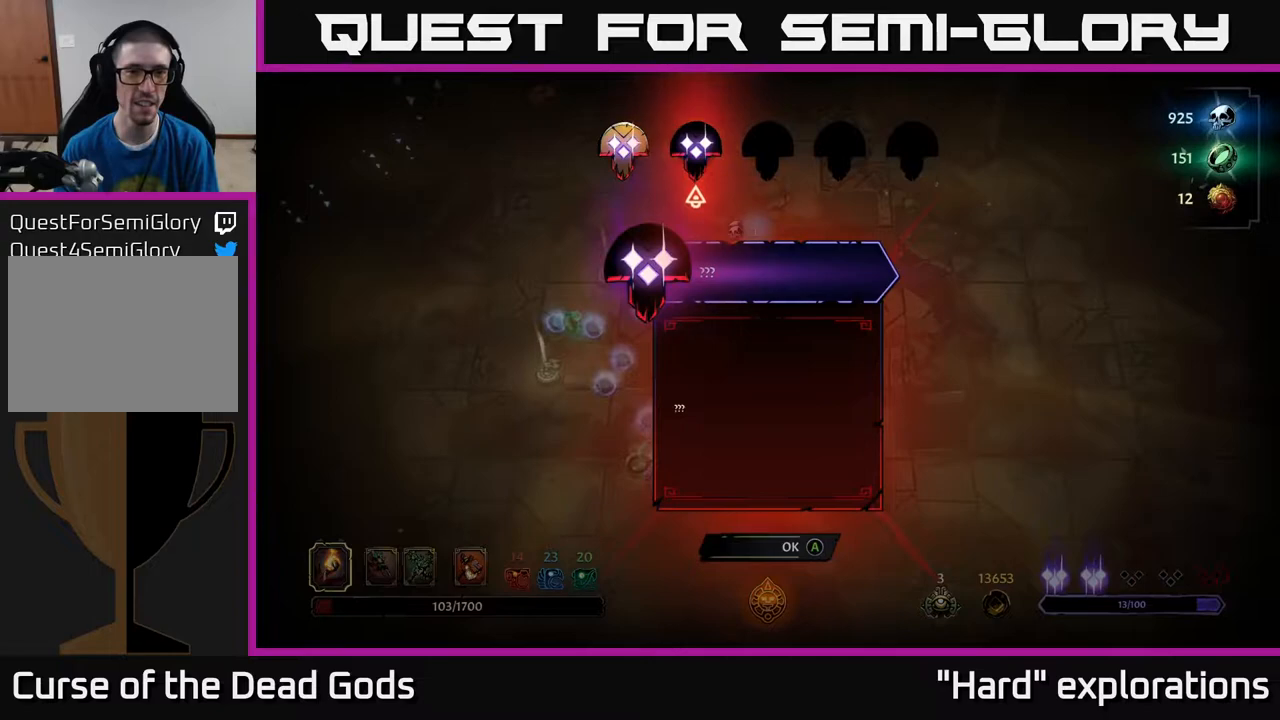
{"buttons": [], "left_stick": "center", "right_stick": "center", "events": [[17, "left_stick", "left"], [250, "left_stick", "center"]]}
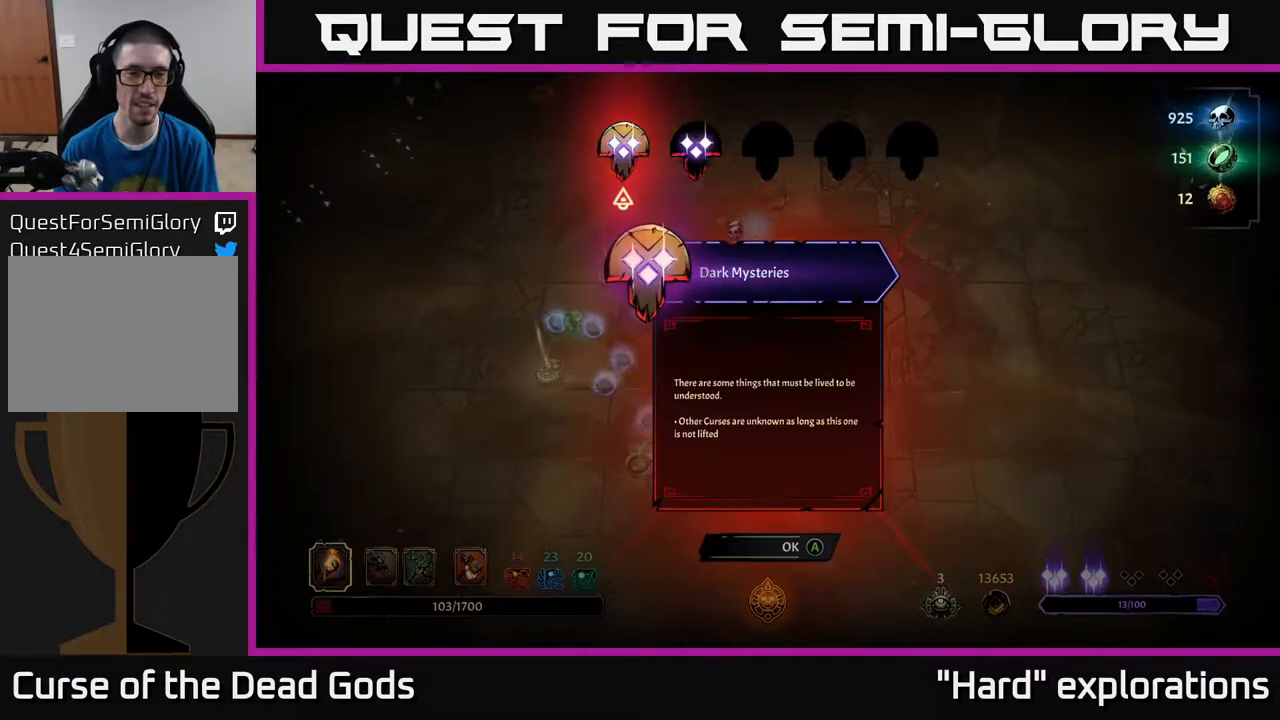
{"buttons": [], "left_stick": "center", "right_stick": "center", "events": []}
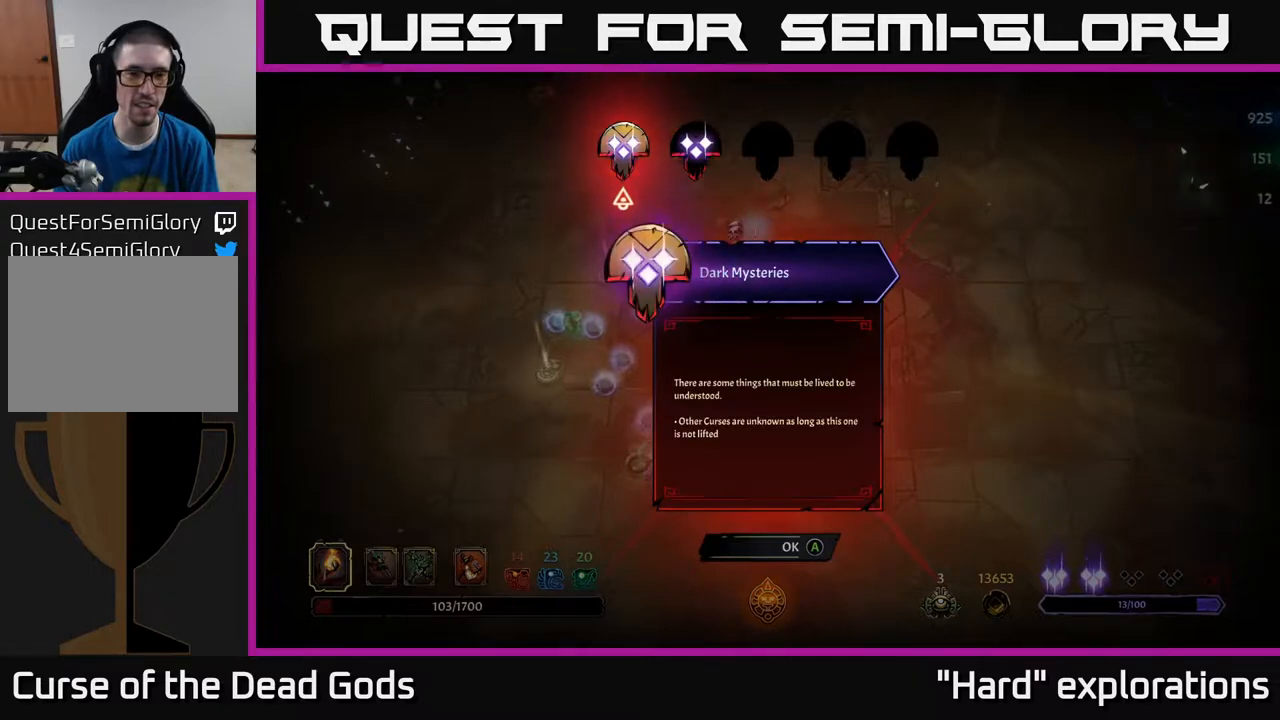
{"buttons": [], "left_stick": "center", "right_stick": "center", "events": [[133, "left_stick", "right"], [283, "left_stick", "center"]]}
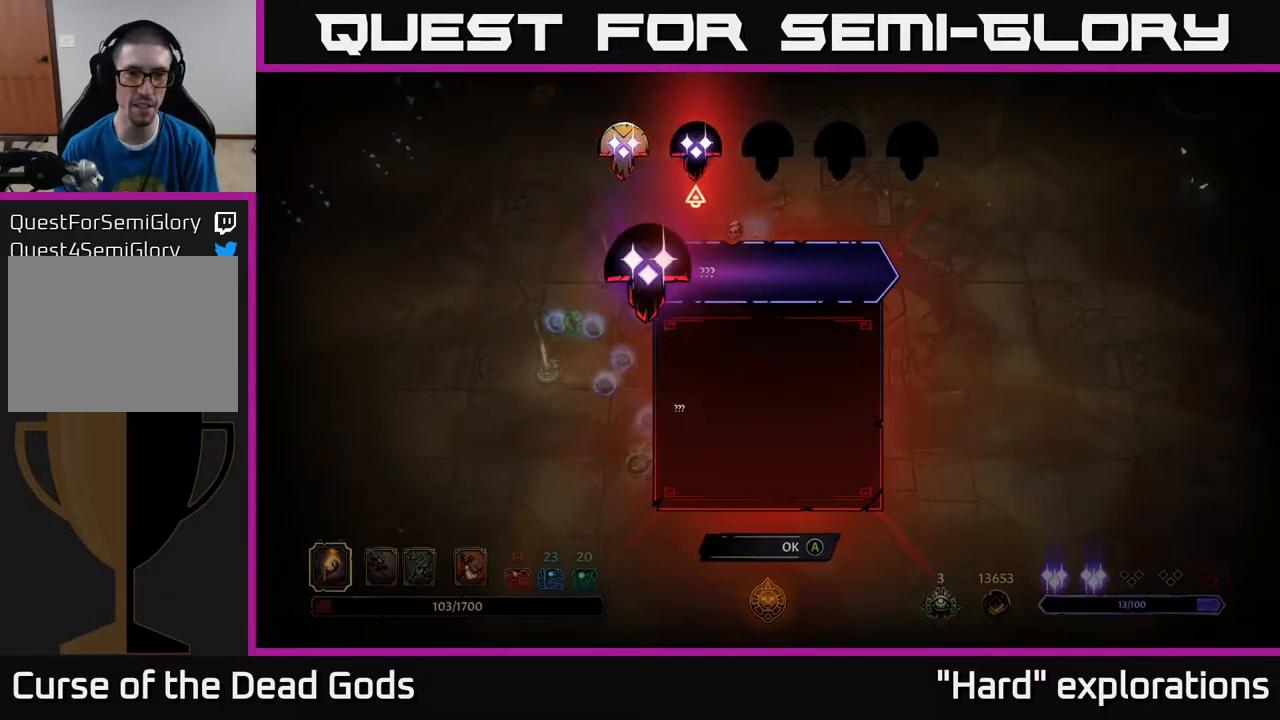
{"buttons": [], "left_stick": "center", "right_stick": "center", "events": [[67, "A", "down"], [117, "A", "up"]]}
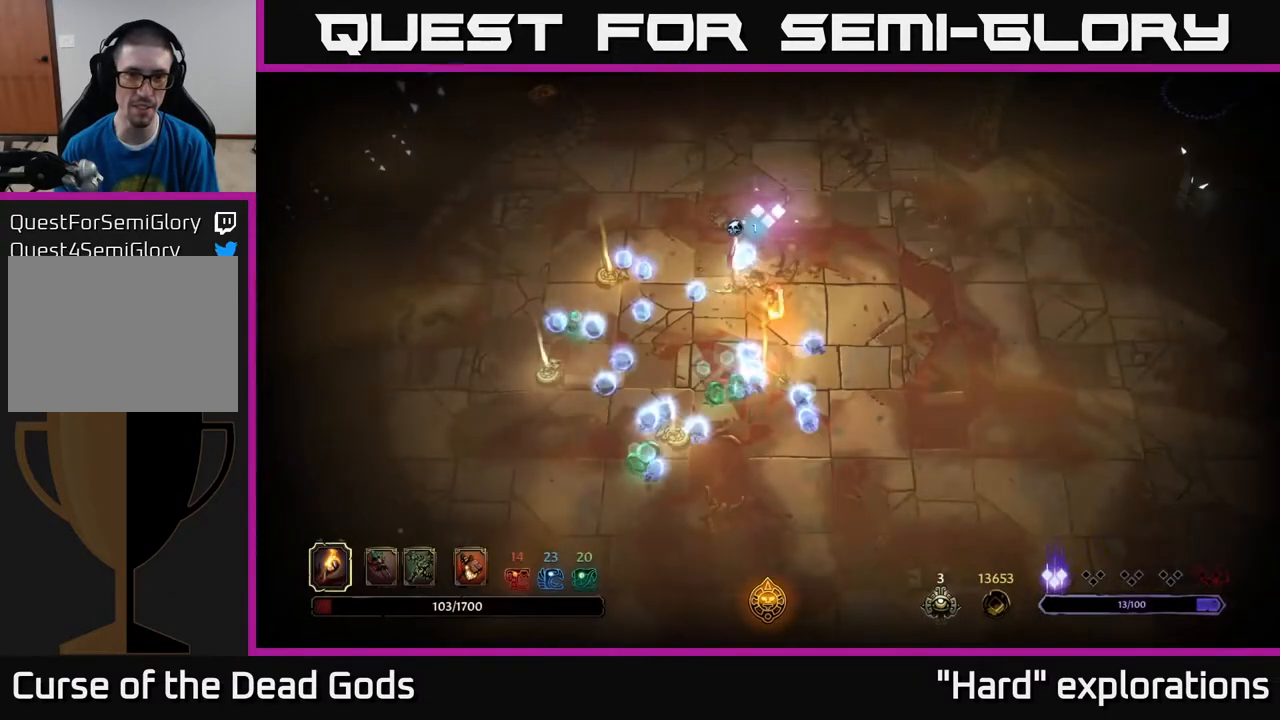
{"buttons": [], "left_stick": "center", "right_stick": "center", "events": []}
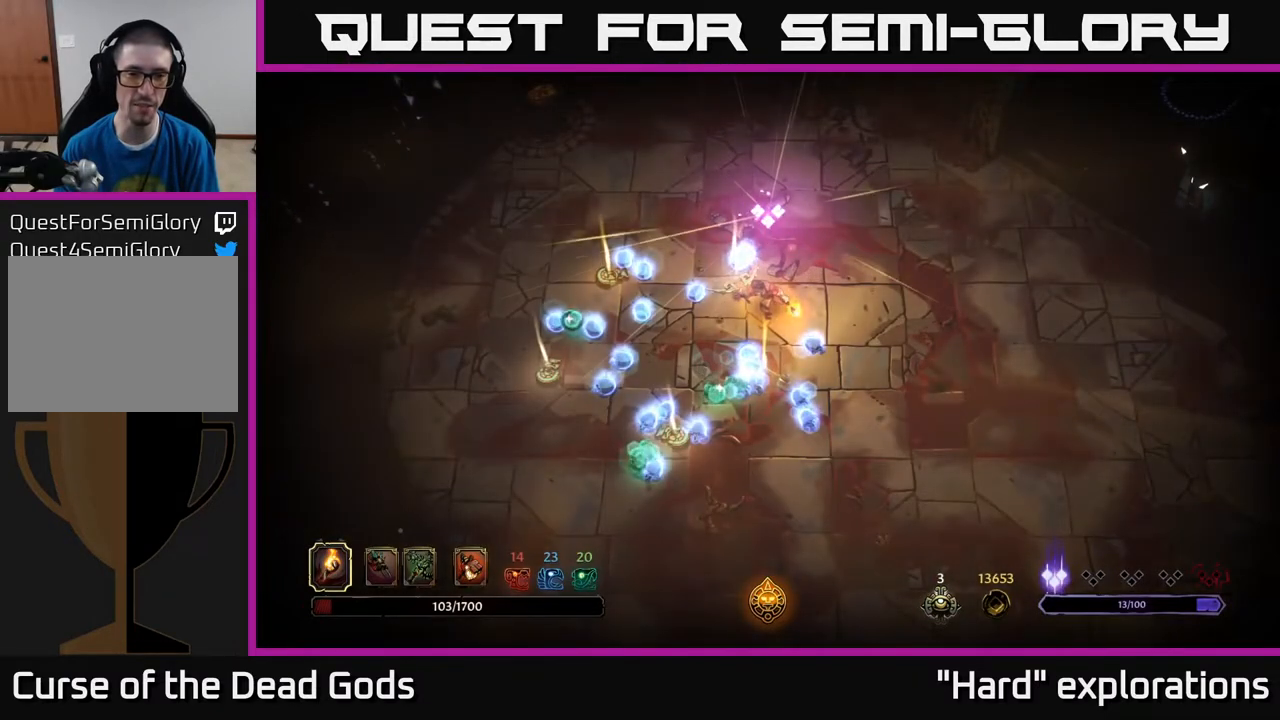
{"buttons": [], "left_stick": "center", "right_stick": "center", "events": []}
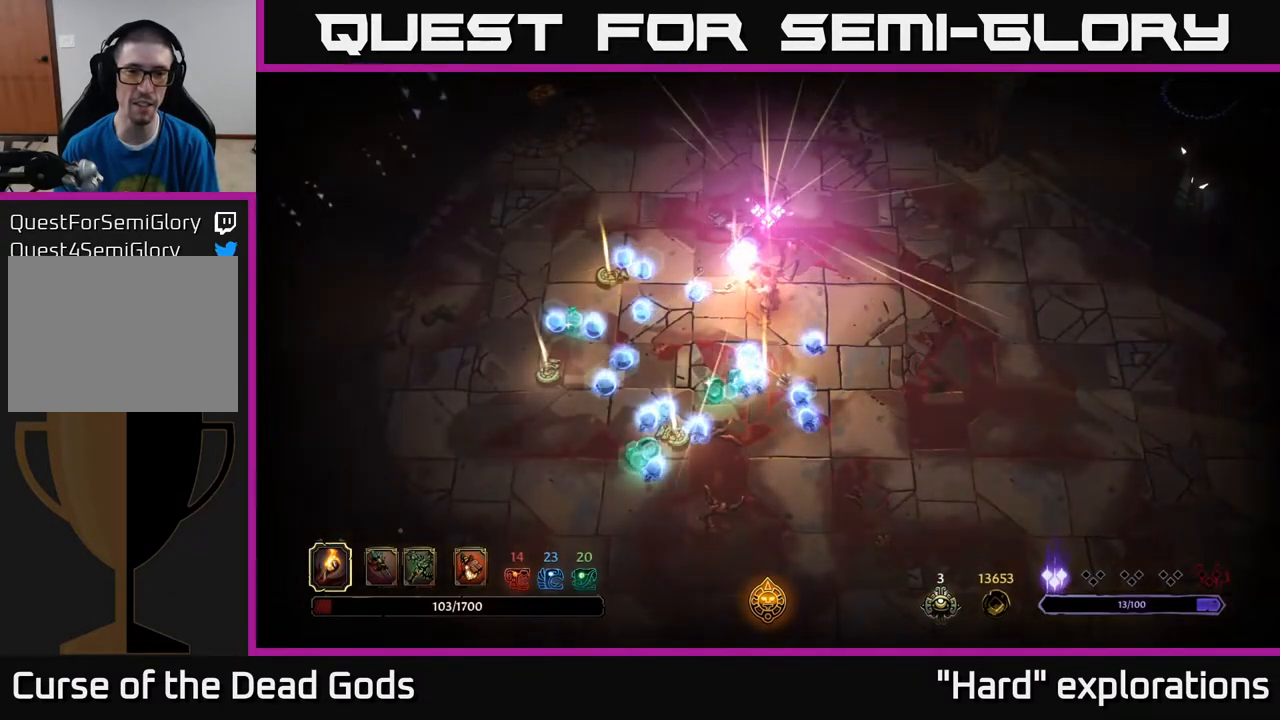
{"buttons": [], "left_stick": "center", "right_stick": "center", "events": []}
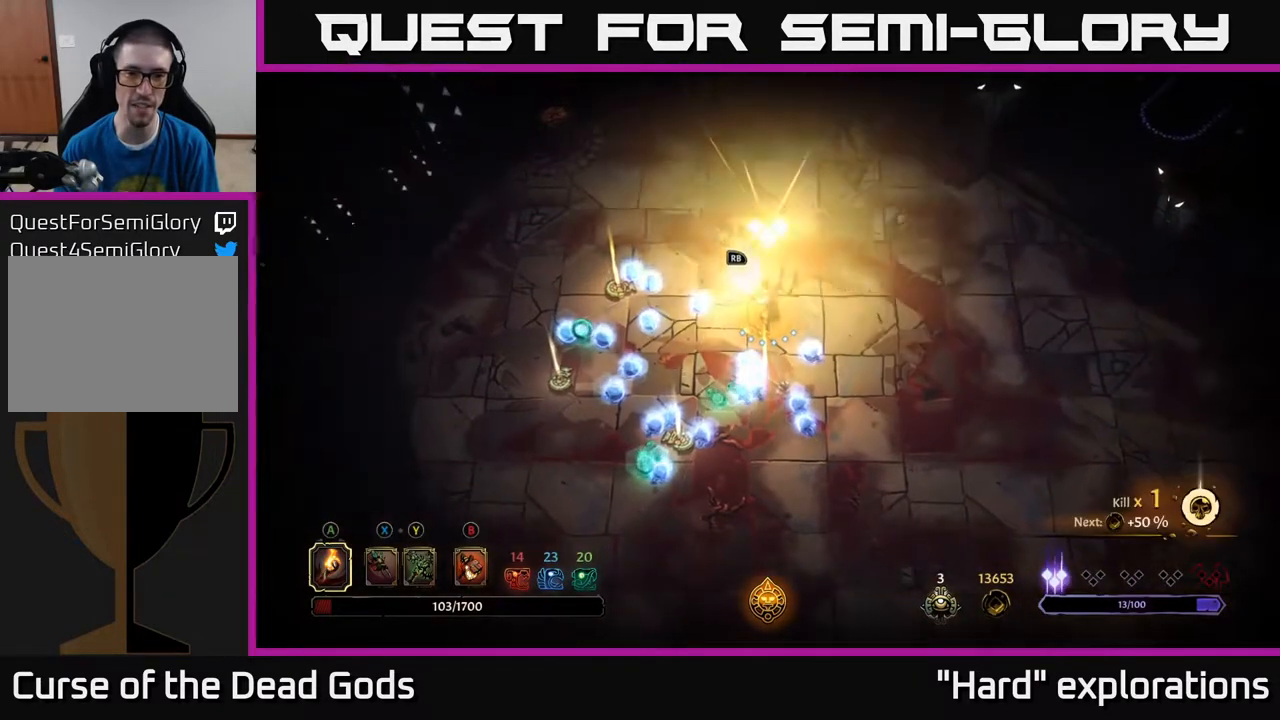
{"buttons": [], "left_stick": "up", "right_stick": "center", "events": [[450, "left_stick", "up"]]}
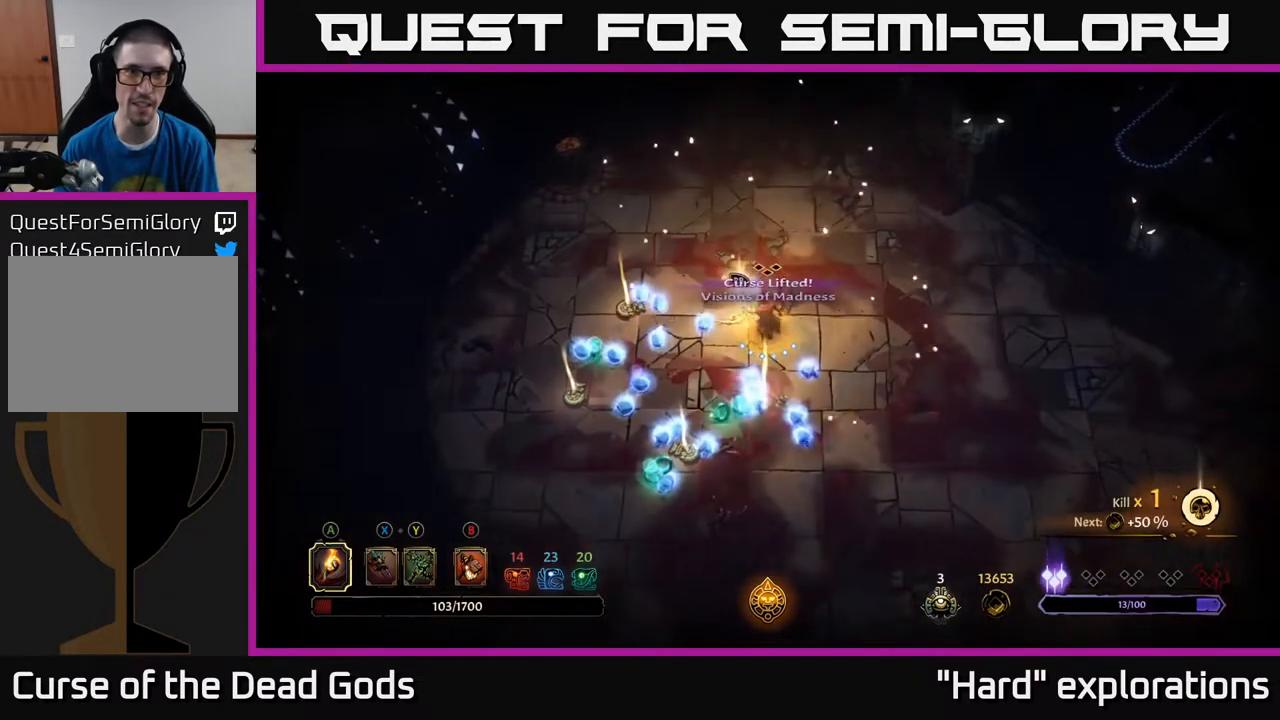
{"buttons": [], "left_stick": "left", "right_stick": "center", "events": [[33, "left_stick", "up-left"], [150, "left_stick", "left"]]}
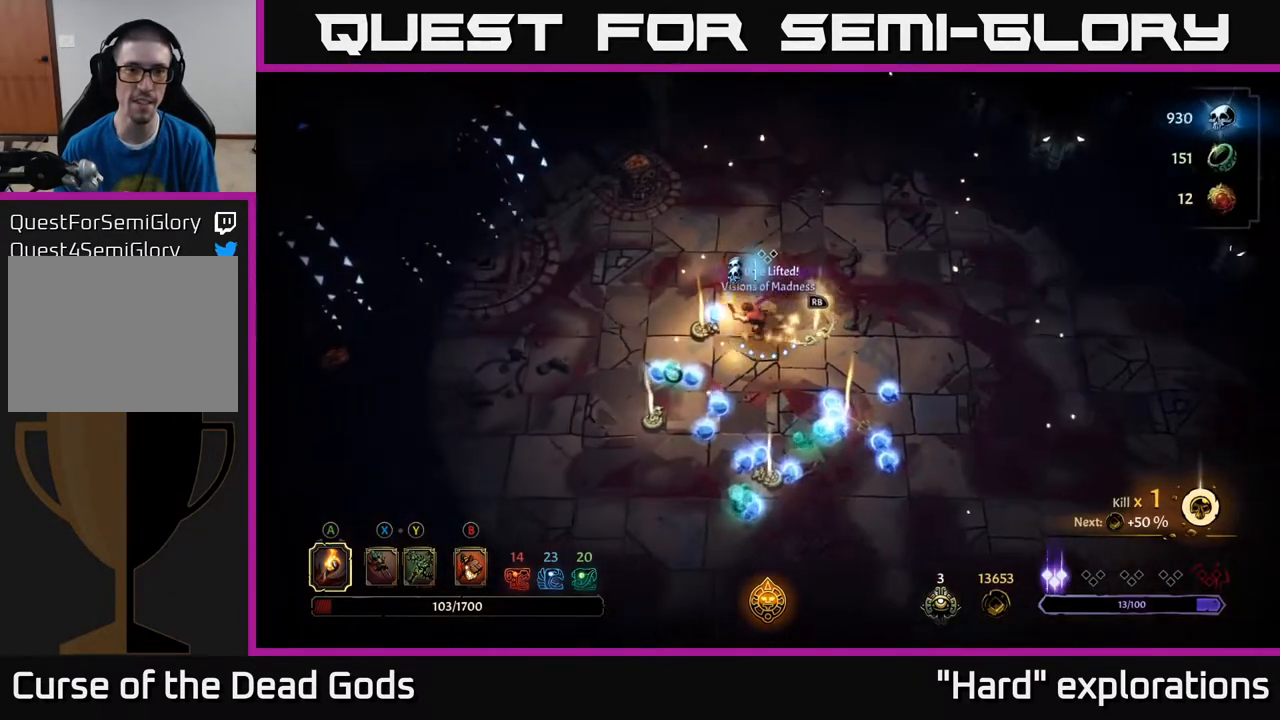
{"buttons": [], "left_stick": "down-left", "right_stick": "center", "events": [[217, "left_stick", "down-left"]]}
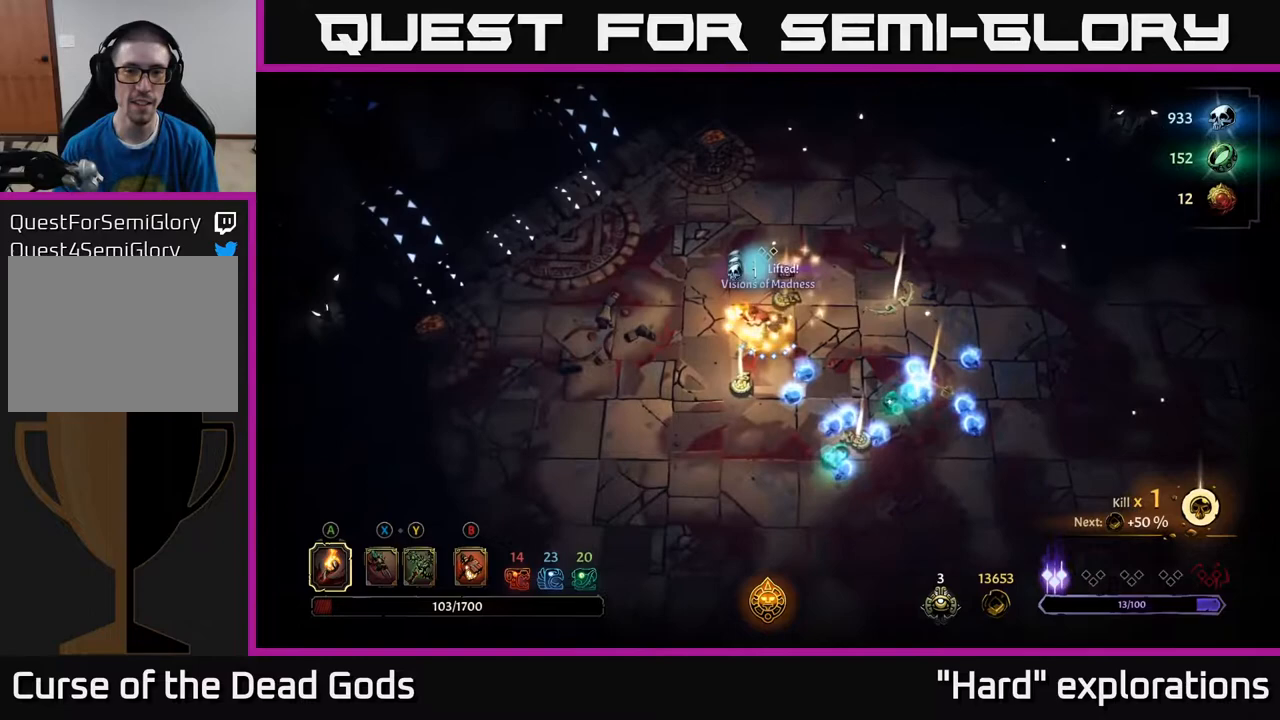
{"buttons": [], "left_stick": "down-right", "right_stick": "center", "events": [[67, "left_stick", "down-right"], [300, "left_stick", "down"], [450, "left_stick", "down-right"]]}
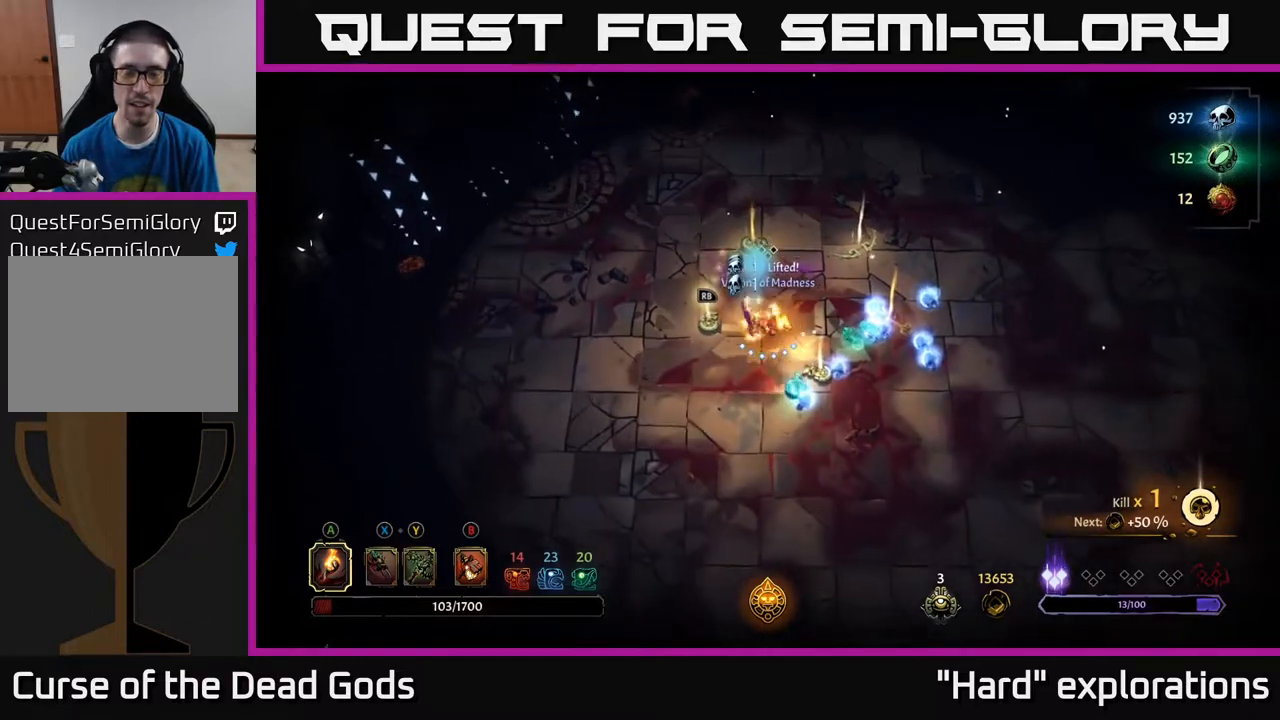
{"buttons": [], "left_stick": "up-right", "right_stick": "center", "events": [[467, "left_stick", "up-right"]]}
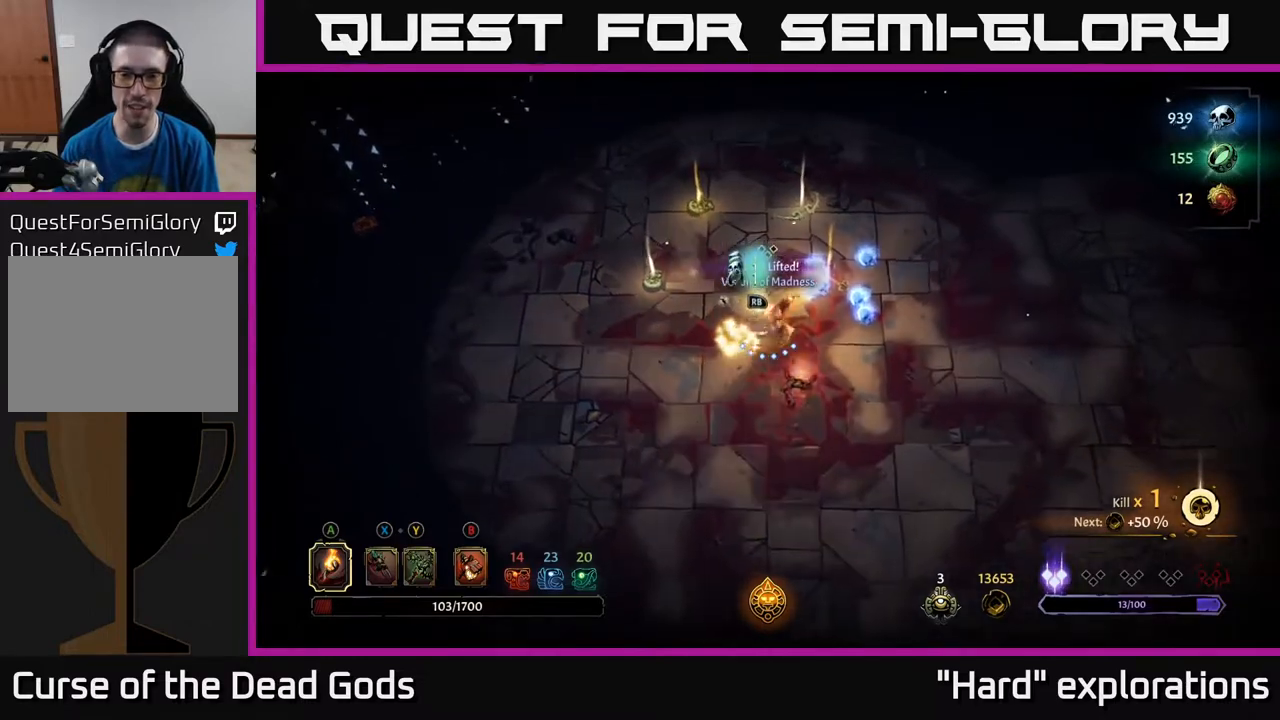
{"buttons": [], "left_stick": "up-right", "right_stick": "center", "events": []}
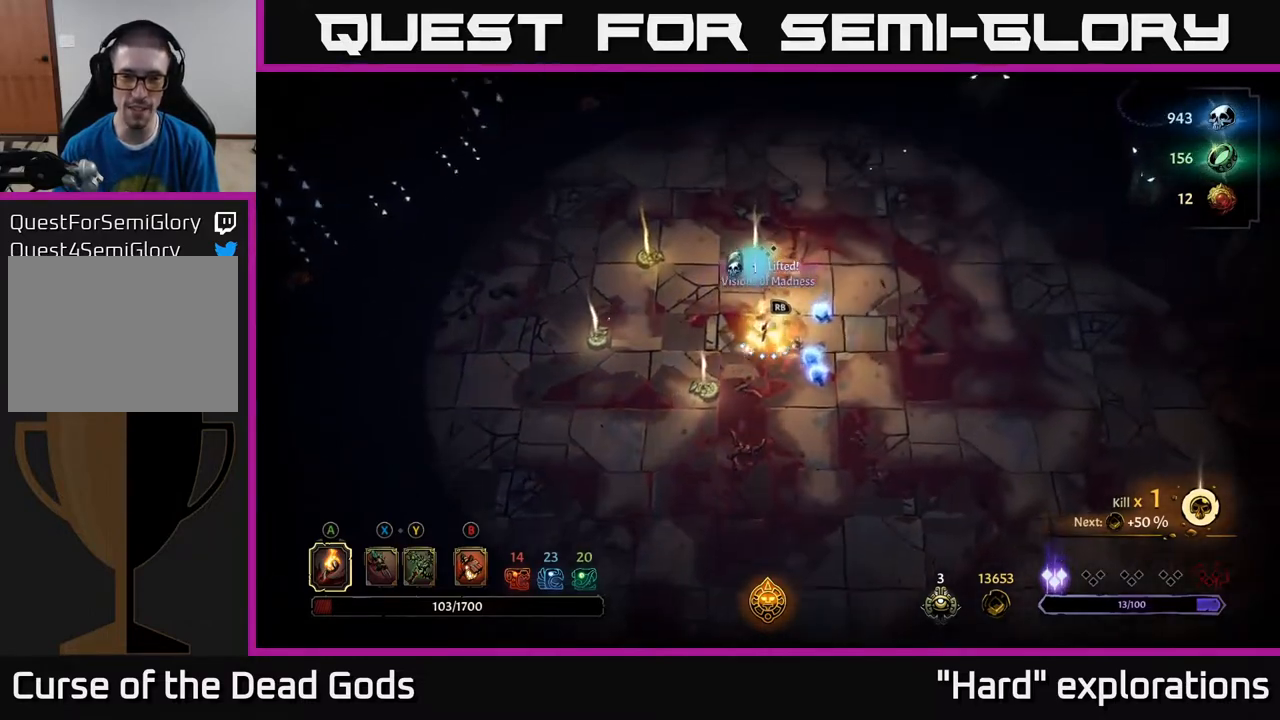
{"buttons": [], "left_stick": "down", "right_stick": "center", "events": [[250, "left_stick", "down-right"], [317, "left_stick", "down"]]}
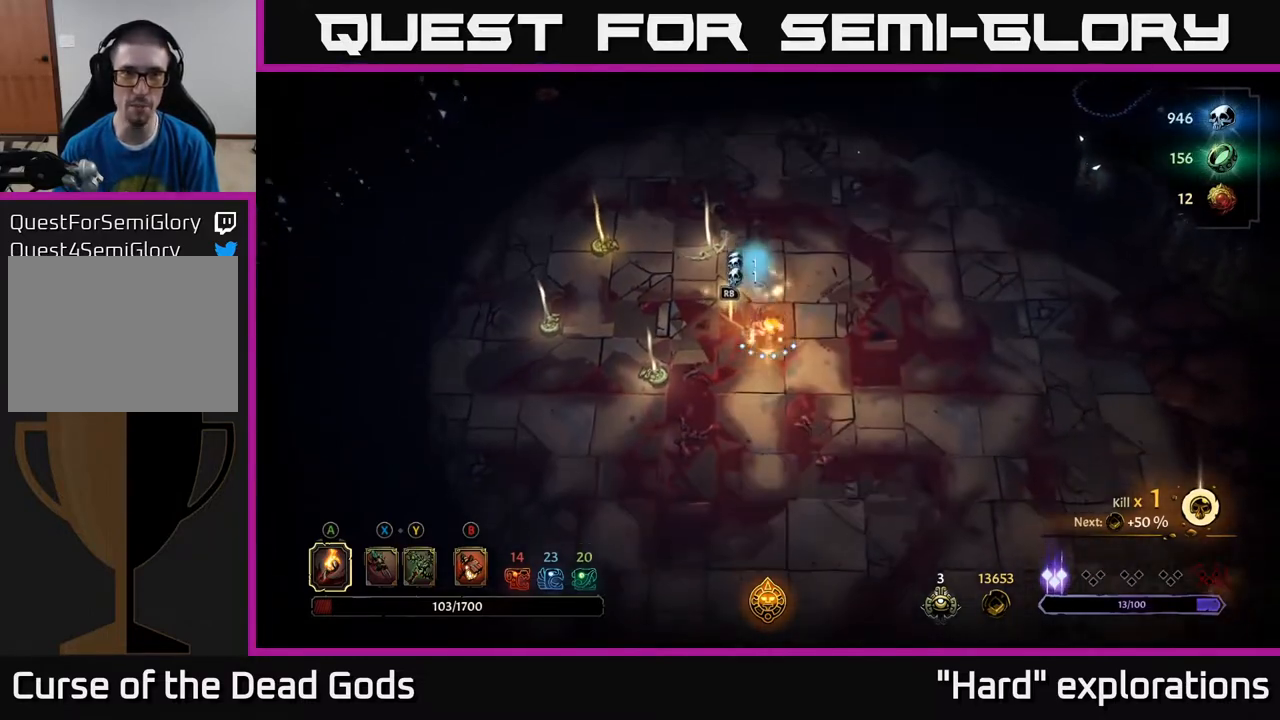
{"buttons": [], "left_stick": "left", "right_stick": "center", "events": [[150, "left_stick", "down-left"], [267, "left_stick", "left"]]}
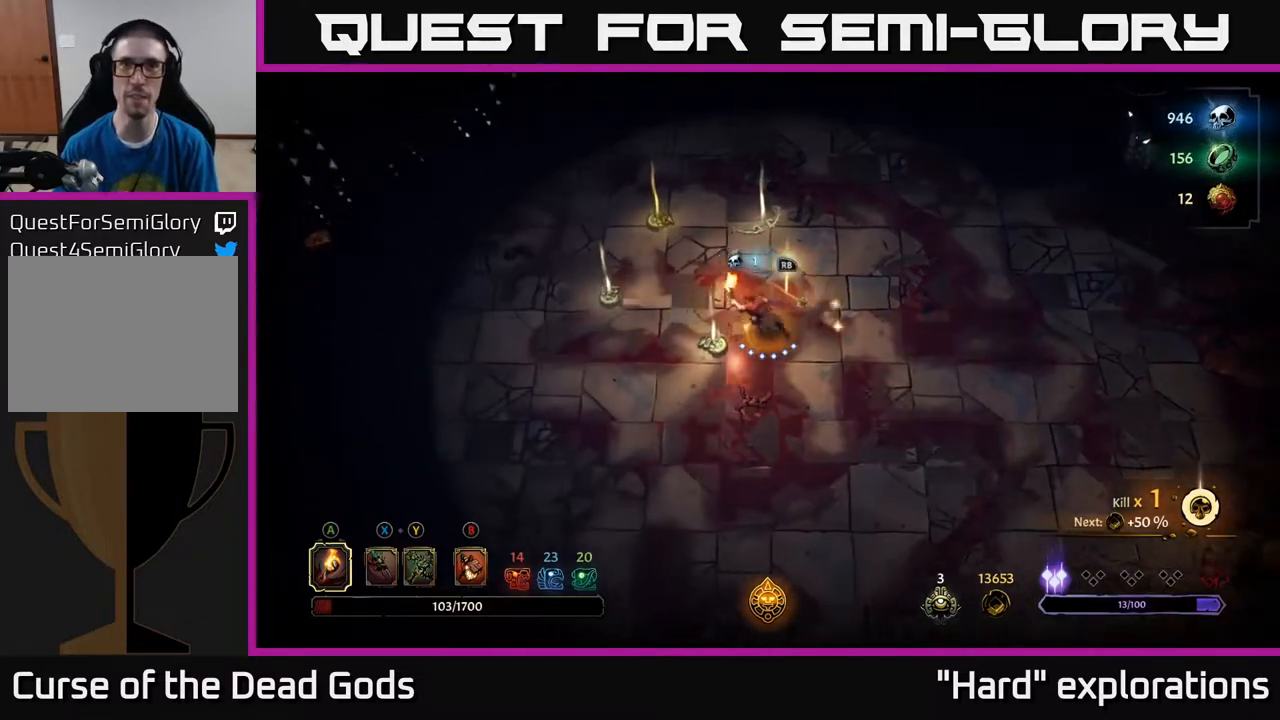
{"buttons": [], "left_stick": "up", "right_stick": "center", "events": [[267, "left_stick", "up"]]}
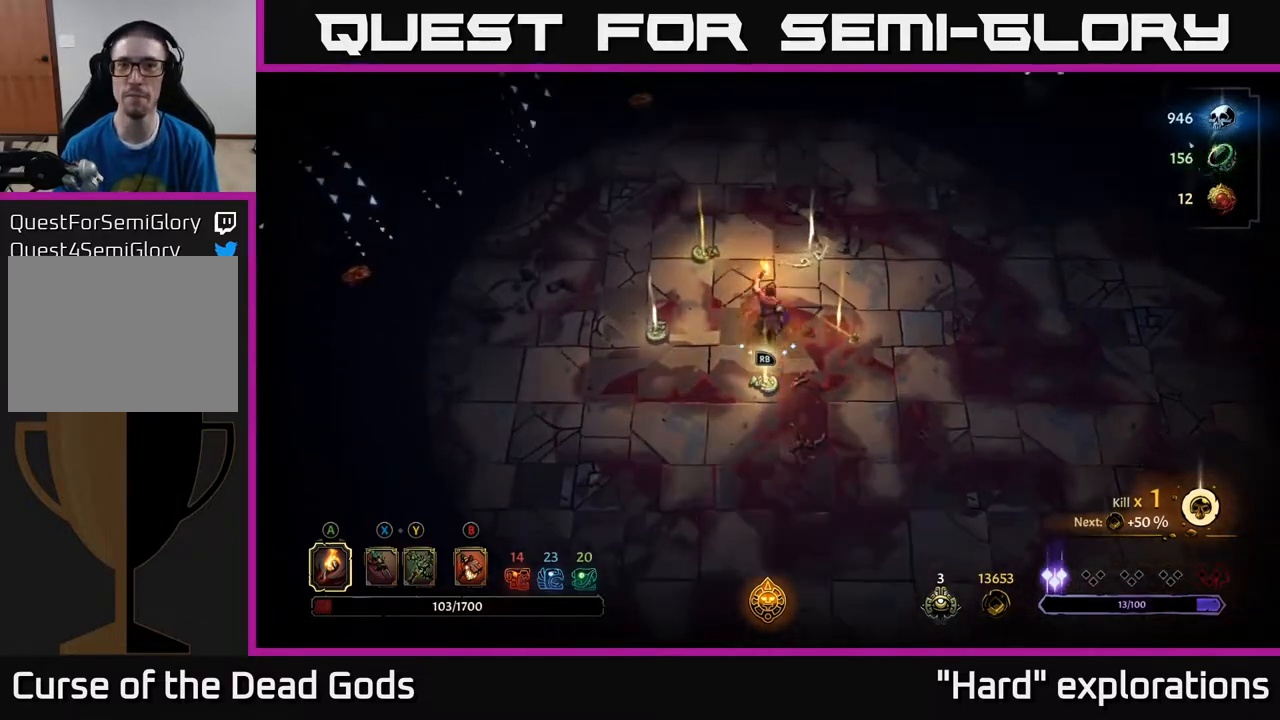
{"buttons": ["R1"], "left_stick": "up", "right_stick": "center", "events": [[150, "left_stick", "up-right"], [350, "left_stick", "up"], [500, "R1", "down"]]}
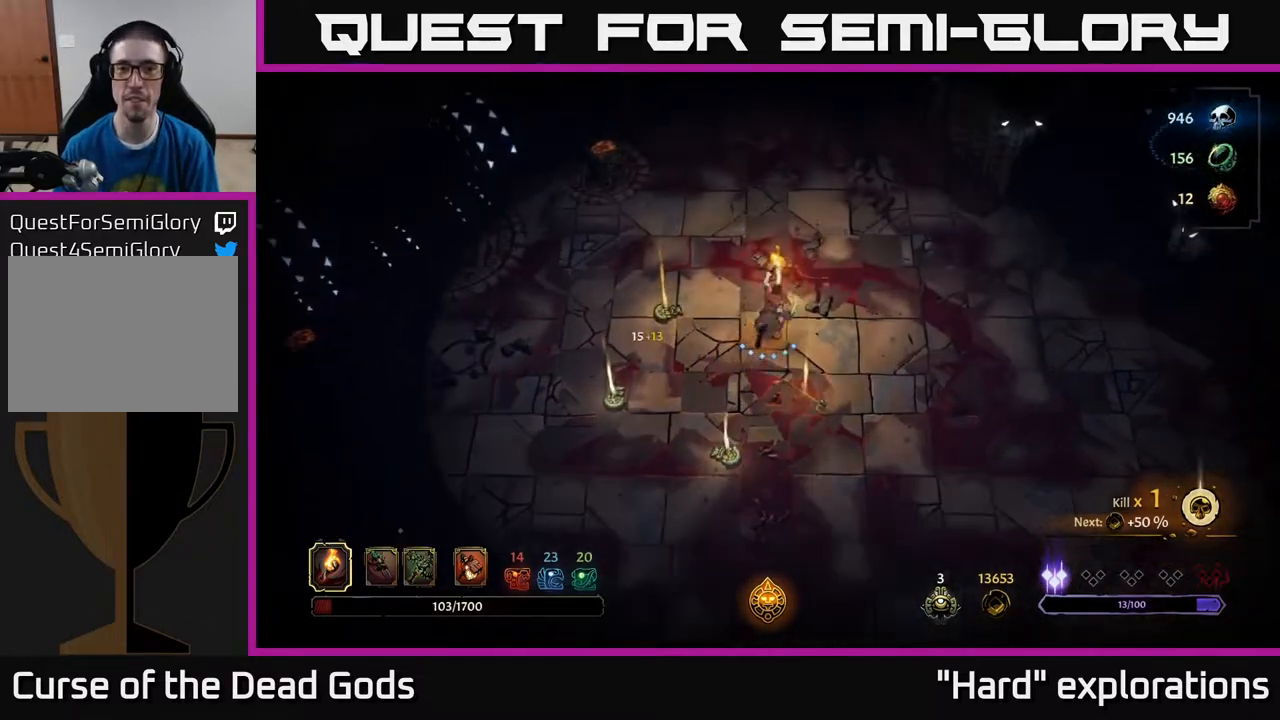
{"buttons": [], "left_stick": "center", "right_stick": "center", "events": [[50, "left_stick", "center"], [100, "R1", "up"]]}
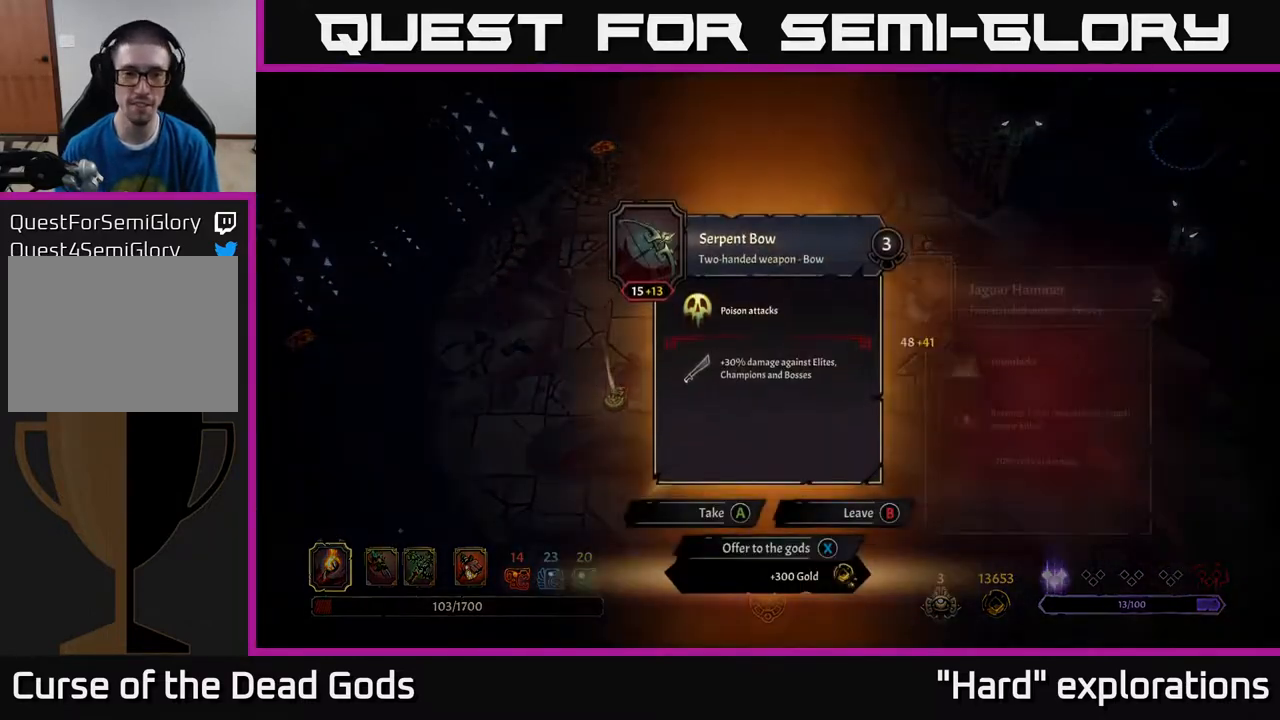
{"buttons": [], "left_stick": "center", "right_stick": "center", "events": []}
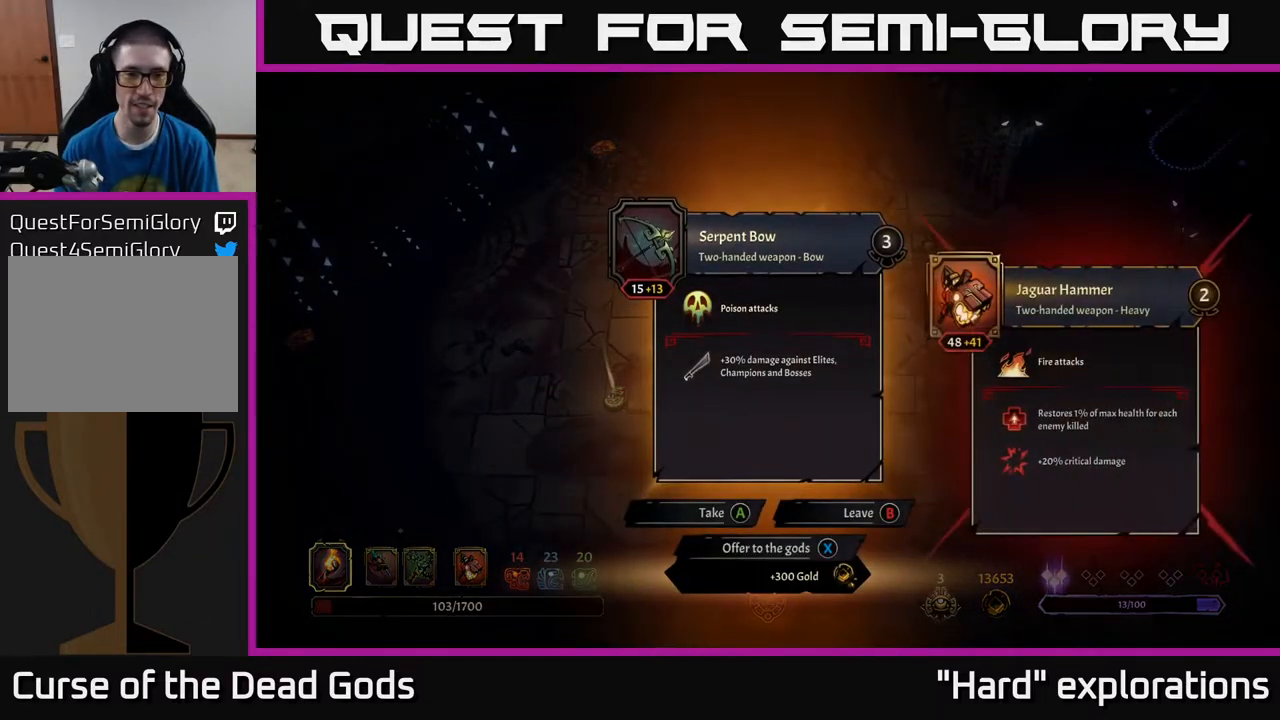
{"buttons": ["DPAD_RIGHT"], "left_stick": "center", "right_stick": "center", "events": [[233, "DPAD_LEFT", "down"], [400, "DPAD_LEFT", "up"], [433, "DPAD_RIGHT", "down"]]}
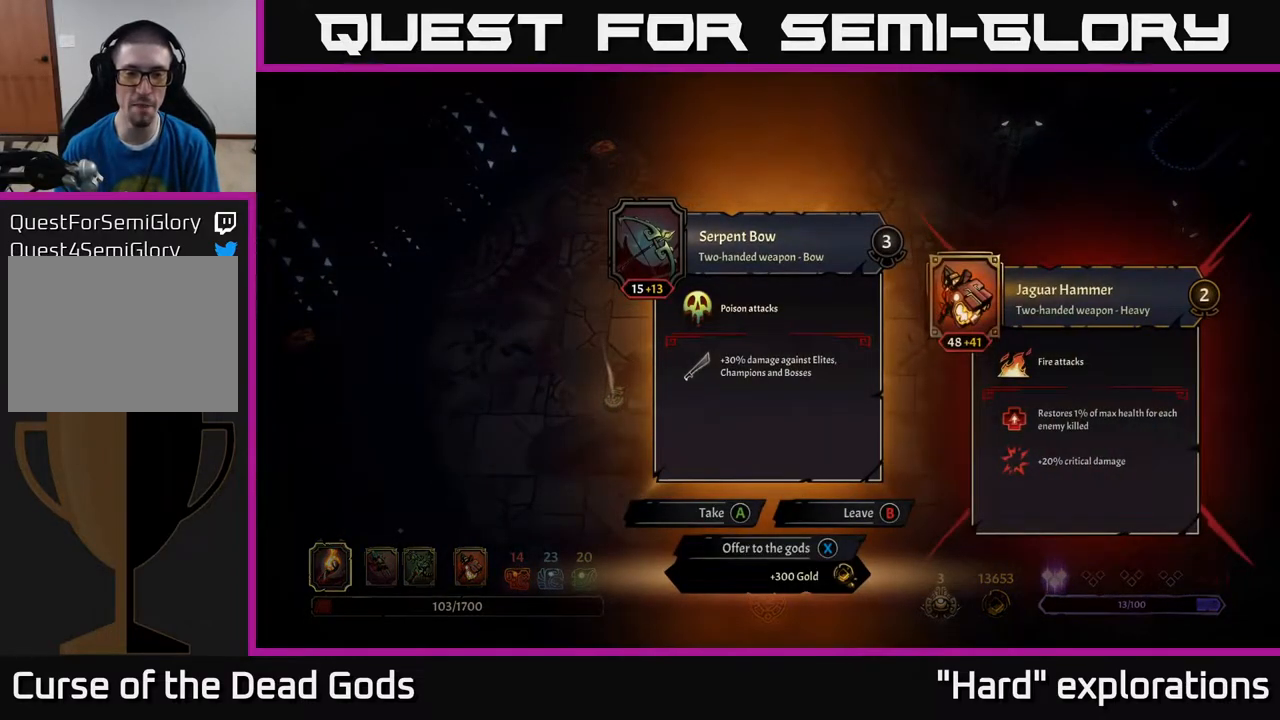
{"buttons": [], "left_stick": "center", "right_stick": "center", "events": [[100, "DPAD_RIGHT", "up"]]}
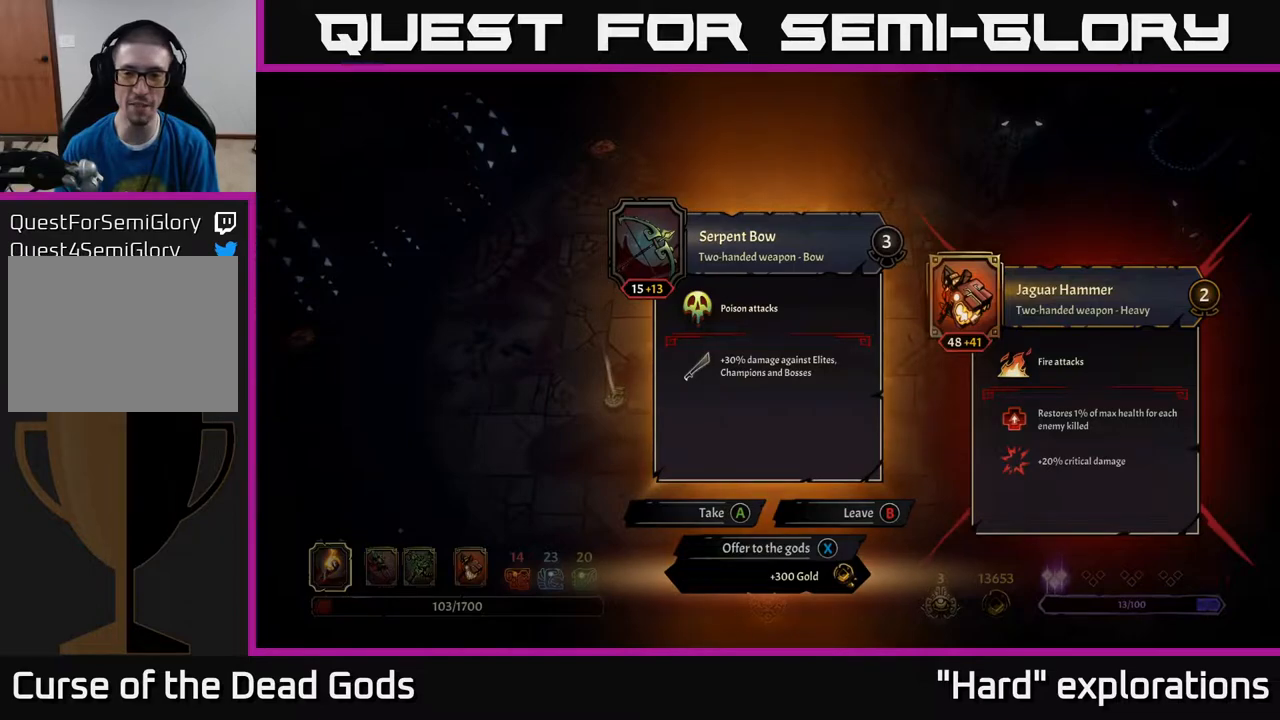
{"buttons": [], "left_stick": "center", "right_stick": "center", "events": []}
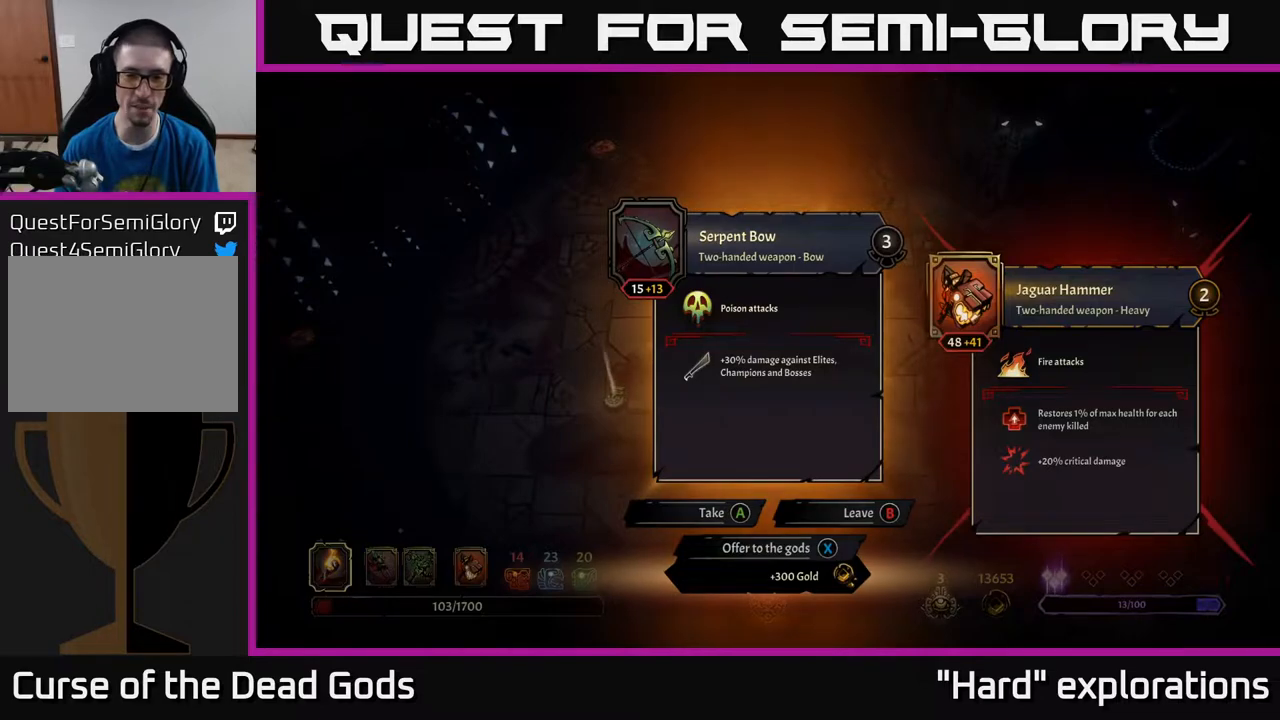
{"buttons": [], "left_stick": "center", "right_stick": "center", "events": []}
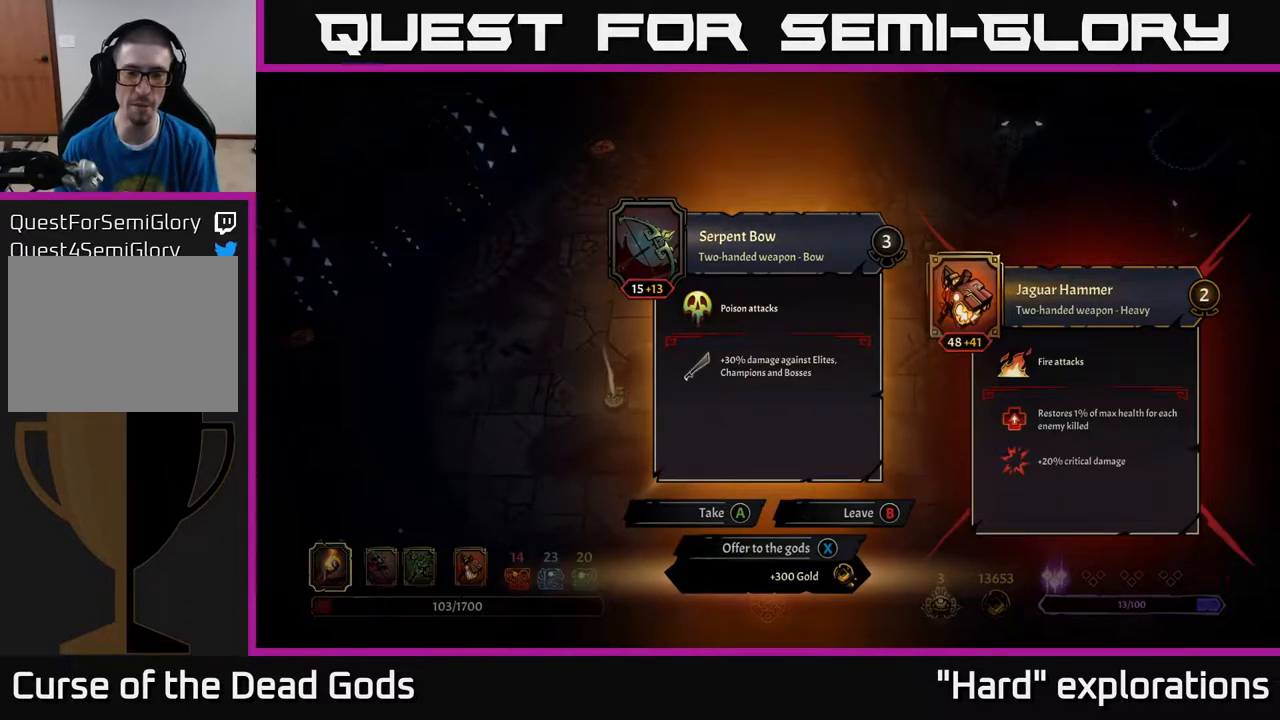
{"buttons": [], "left_stick": "center", "right_stick": "center", "events": []}
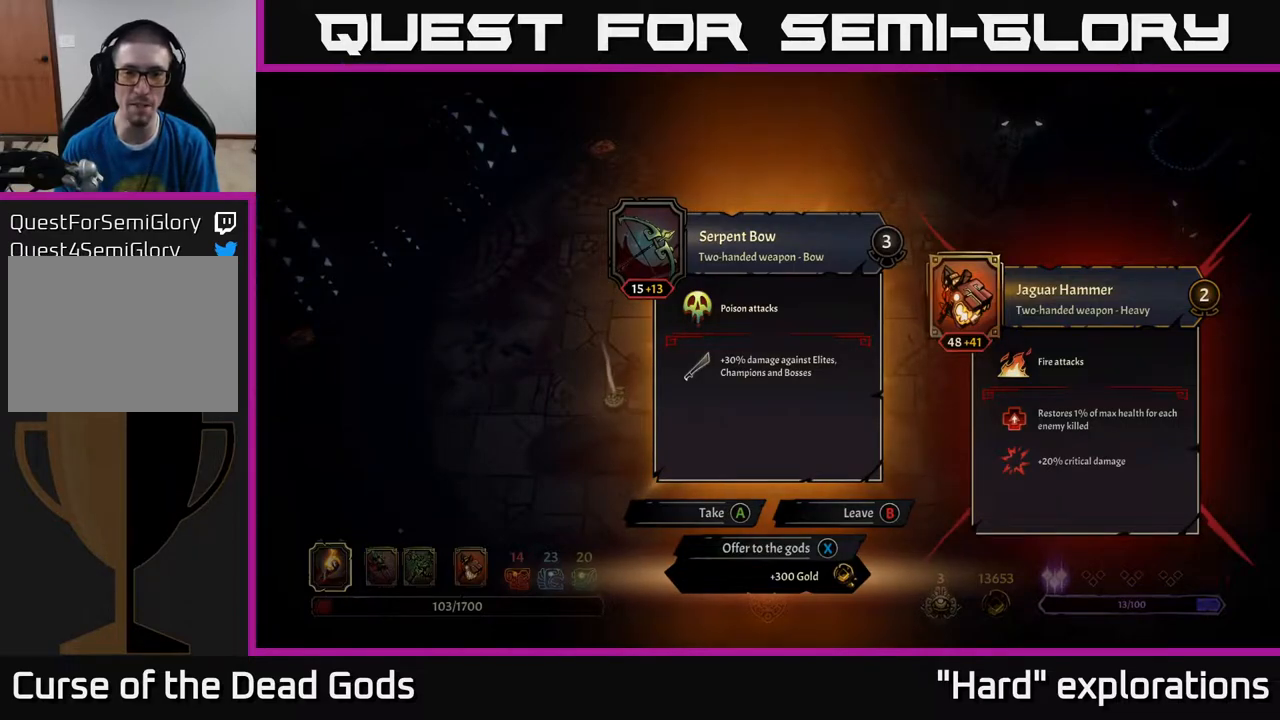
{"buttons": [], "left_stick": "center", "right_stick": "center", "events": []}